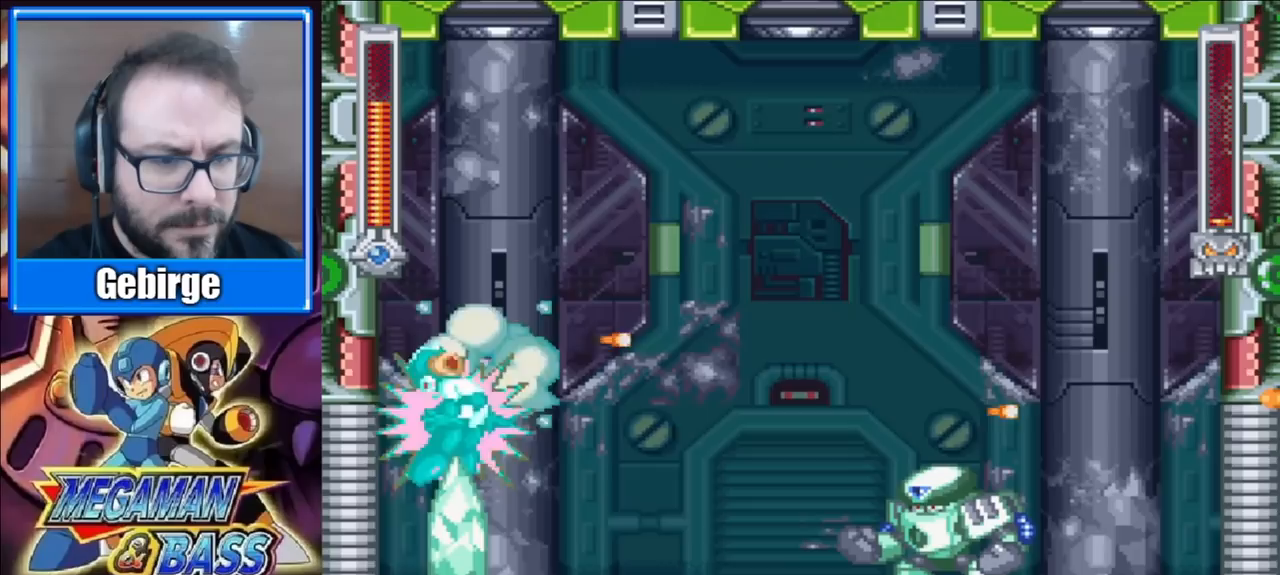
Gameplay with a controller (Xbox layout); each line is a JSON object with the inputs held at the frame after it. "events" lists button and stick changes between this image and that frame as [ms after this image, input, new state], when the widget could be followed in between. Not read: L1 L2 R1 R2 left_stick.
{"buttons": ["X", "DPAD_RIGHT"], "right_stick": "center", "events": [[350, "DPAD_RIGHT", "up"], [400, "DPAD_RIGHT", "down"]]}
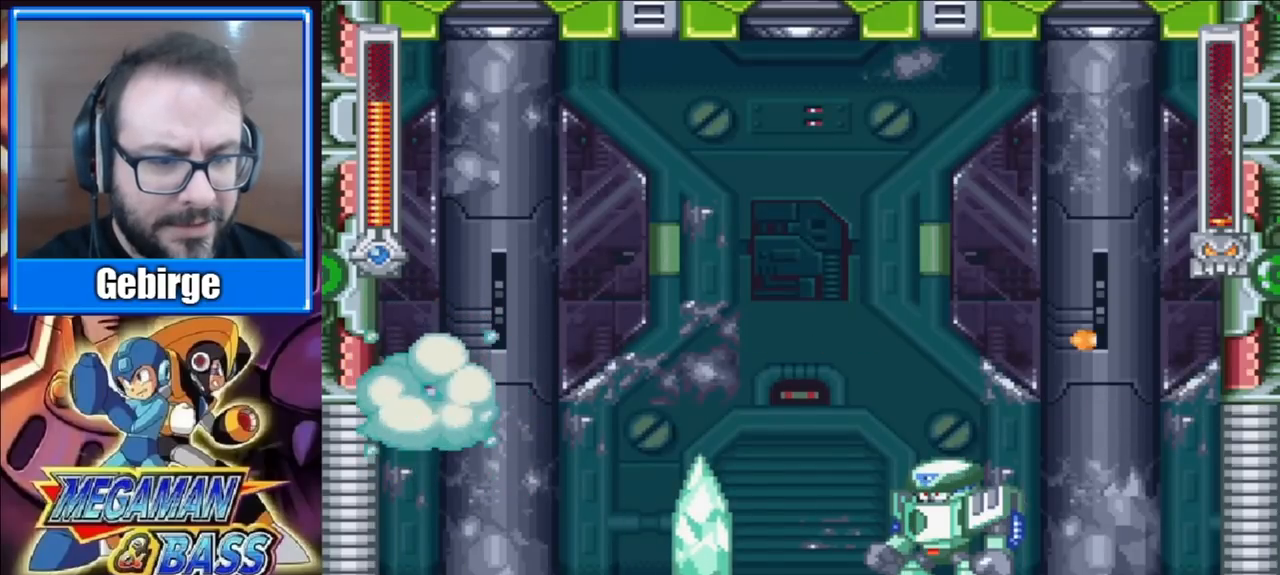
{"buttons": ["A", "X", "DPAD_LEFT"], "right_stick": "center", "events": [[250, "DPAD_DOWN", "down"], [283, "A", "down"], [283, "DPAD_LEFT", "down"], [283, "DPAD_RIGHT", "up"], [367, "DPAD_DOWN", "up"], [367, "DPAD_LEFT", "up"], [400, "A", "up"], [400, "DPAD_RIGHT", "down"], [467, "A", "down"], [483, "DPAD_LEFT", "down"], [483, "DPAD_RIGHT", "up"]]}
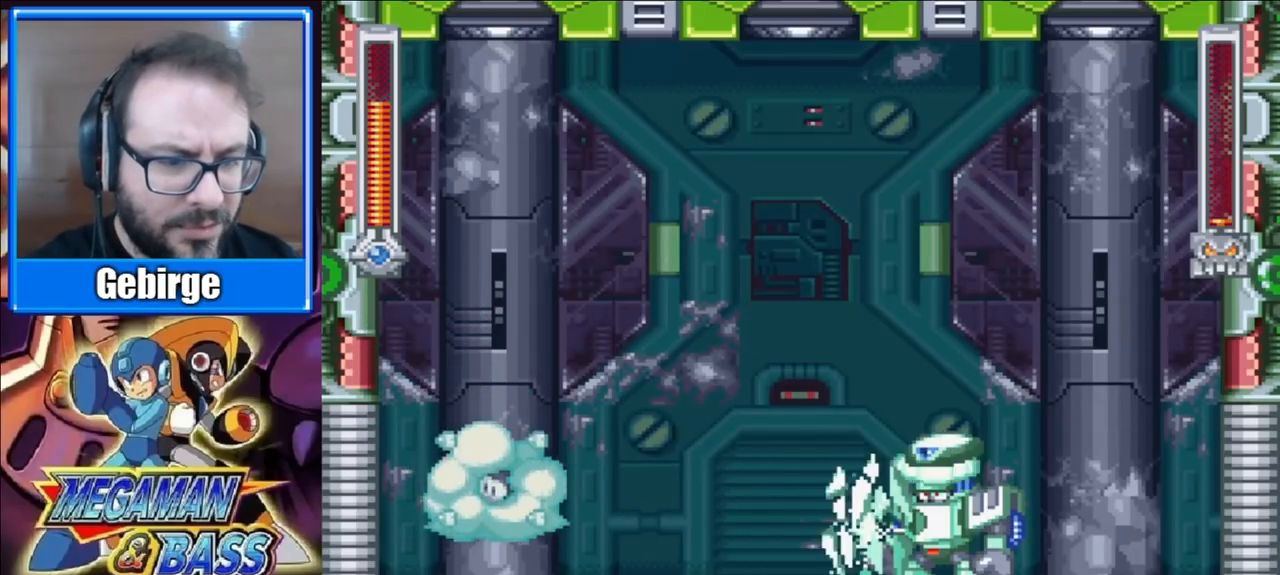
{"buttons": ["A", "X", "DPAD_DOWN", "DPAD_RIGHT"], "right_stick": "center"}
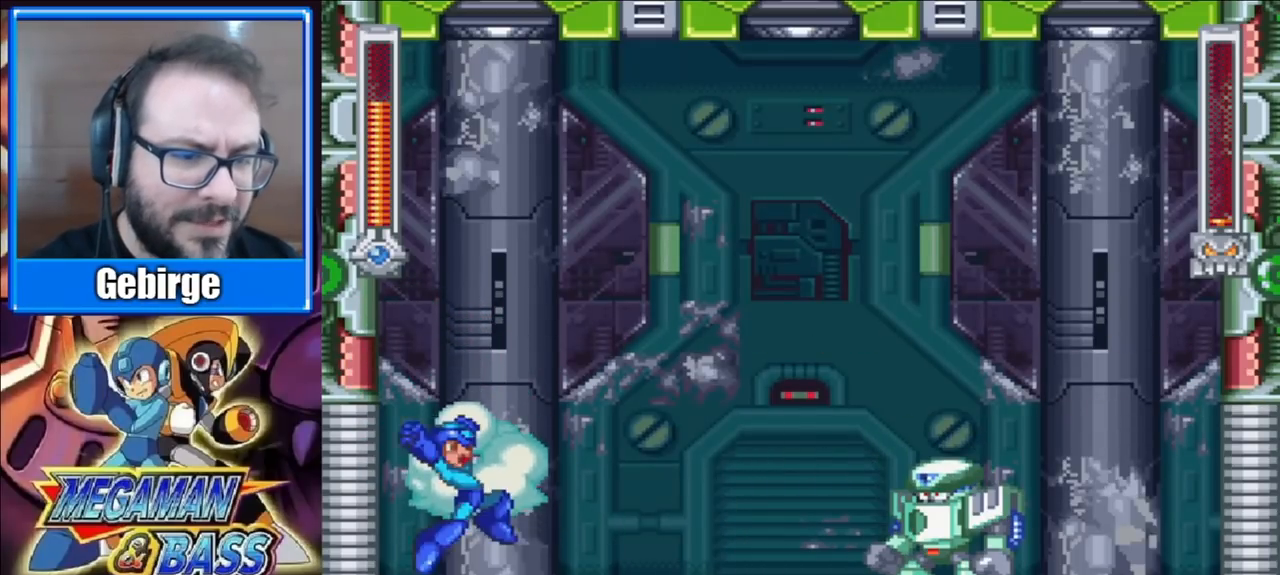
{"buttons": ["X", "DPAD_DOWN", "DPAD_RIGHT"], "right_stick": "center", "events": [[50, "DPAD_RIGHT", "up"], [100, "DPAD_LEFT", "down"], [117, "A", "up"], [133, "DPAD_LEFT", "up"], [150, "DPAD_RIGHT", "down"], [200, "A", "down"], [250, "DPAD_RIGHT", "up"], [267, "DPAD_LEFT", "down"], [317, "A", "up"], [350, "A", "down"], [383, "DPAD_LEFT", "up"], [400, "DPAD_RIGHT", "down"], [483, "A", "up"]]}
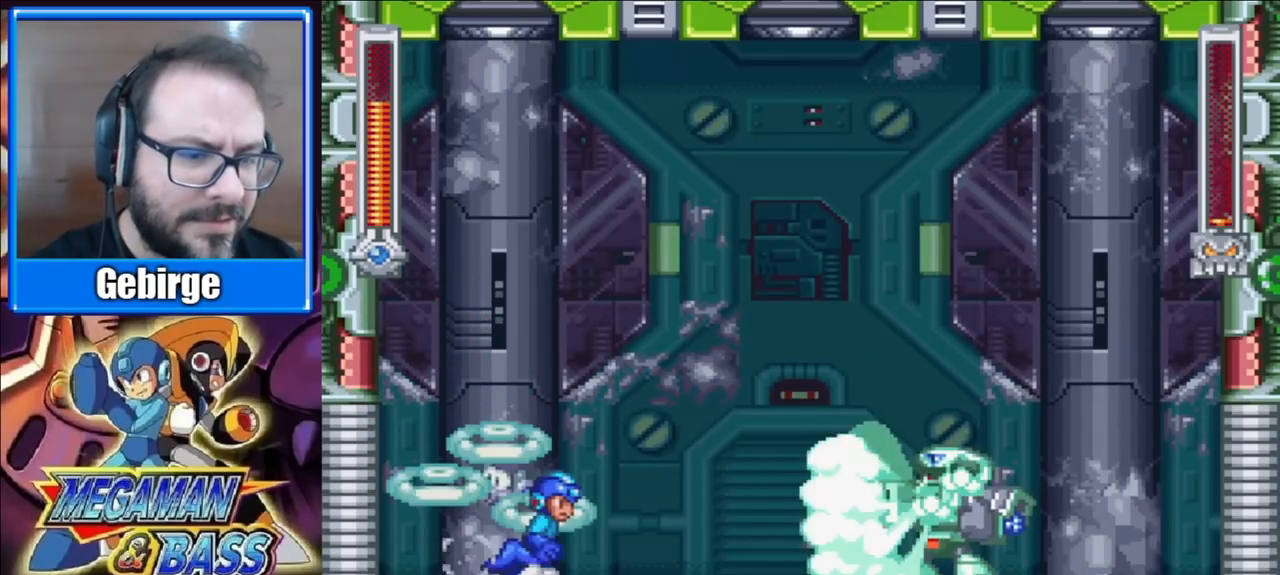
{"buttons": ["X"], "right_stick": "center", "events": [[67, "A", "down"], [67, "DPAD_DOWN", "up"], [133, "DPAD_DOWN", "down"], [250, "A", "up"], [250, "X", "up"], [300, "DPAD_DOWN", "up"], [317, "X", "down"], [400, "DPAD_RIGHT", "up"], [433, "X", "up"], [467, "X", "down"]]}
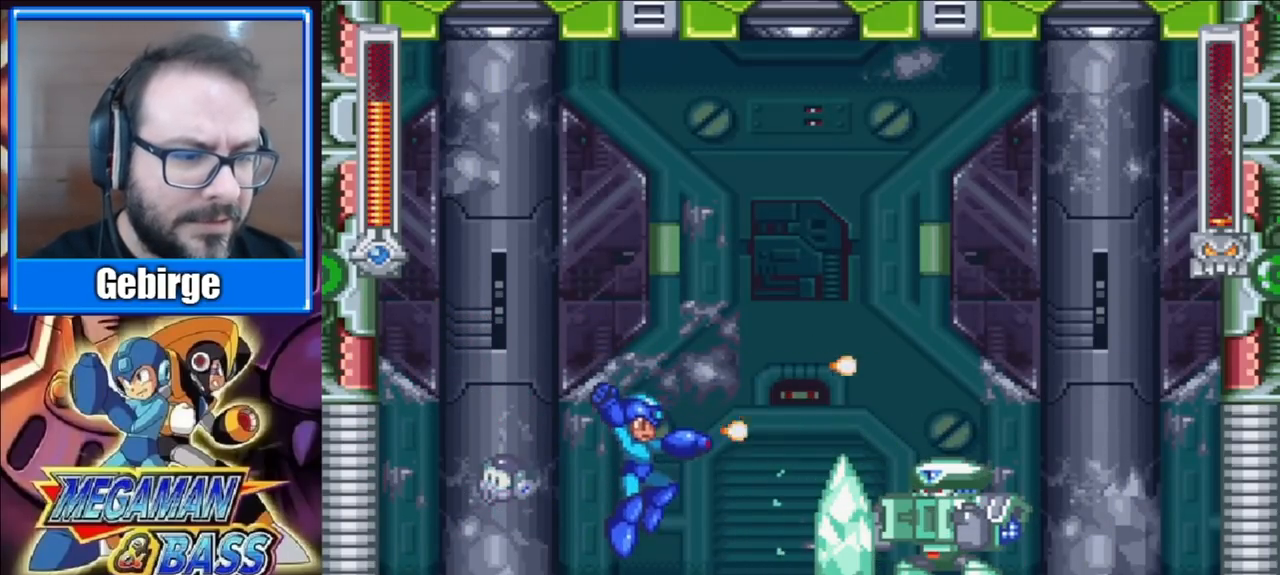
{"buttons": [], "right_stick": "center", "events": [[50, "DPAD_LEFT", "down"], [67, "X", "up"], [117, "DPAD_LEFT", "up"], [133, "X", "down"], [183, "X", "up"], [317, "A", "down"], [383, "A", "up"], [383, "X", "down"], [500, "X", "up"]]}
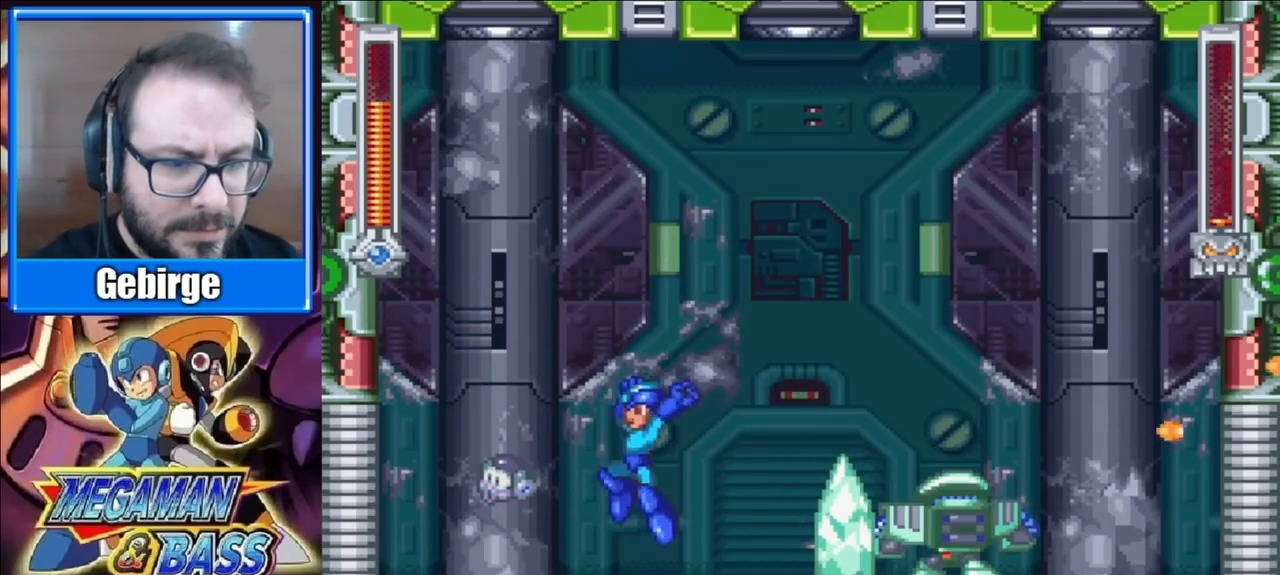
{"buttons": ["X", "DPAD_LEFT"], "right_stick": "center", "events": [[50, "X", "down"], [150, "X", "up"], [233, "A", "down"], [283, "X", "down"], [300, "A", "up"], [433, "DPAD_LEFT", "down"]]}
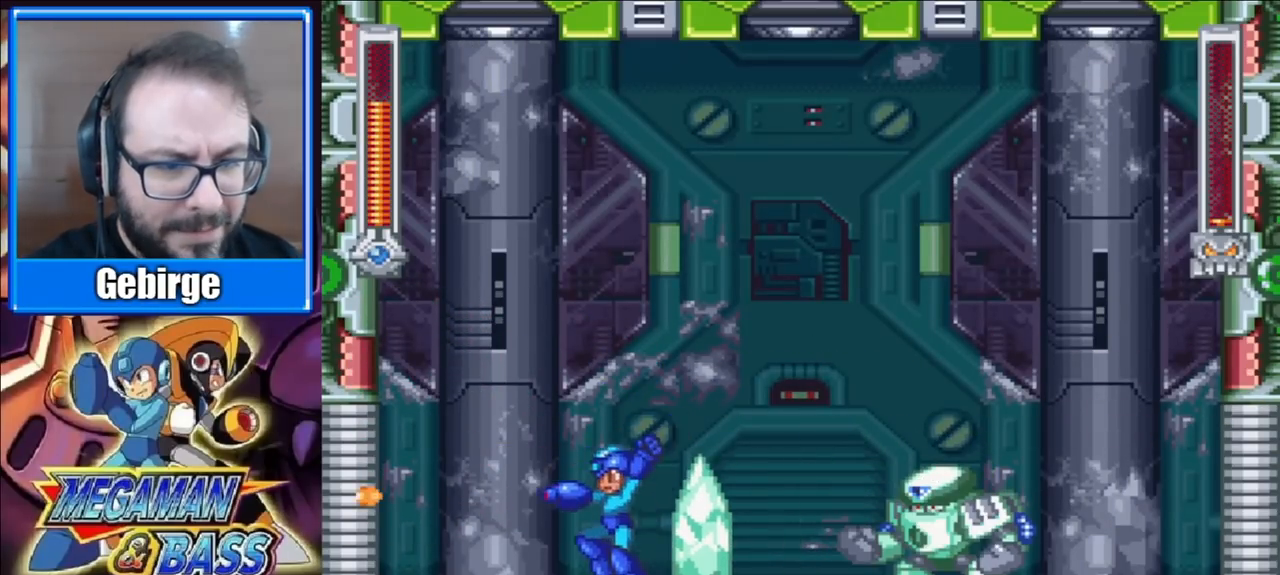
{"buttons": ["X", "DPAD_RIGHT"], "right_stick": "center", "events": [[50, "A", "down"], [350, "A", "up"], [350, "DPAD_LEFT", "up"], [417, "DPAD_RIGHT", "down"]]}
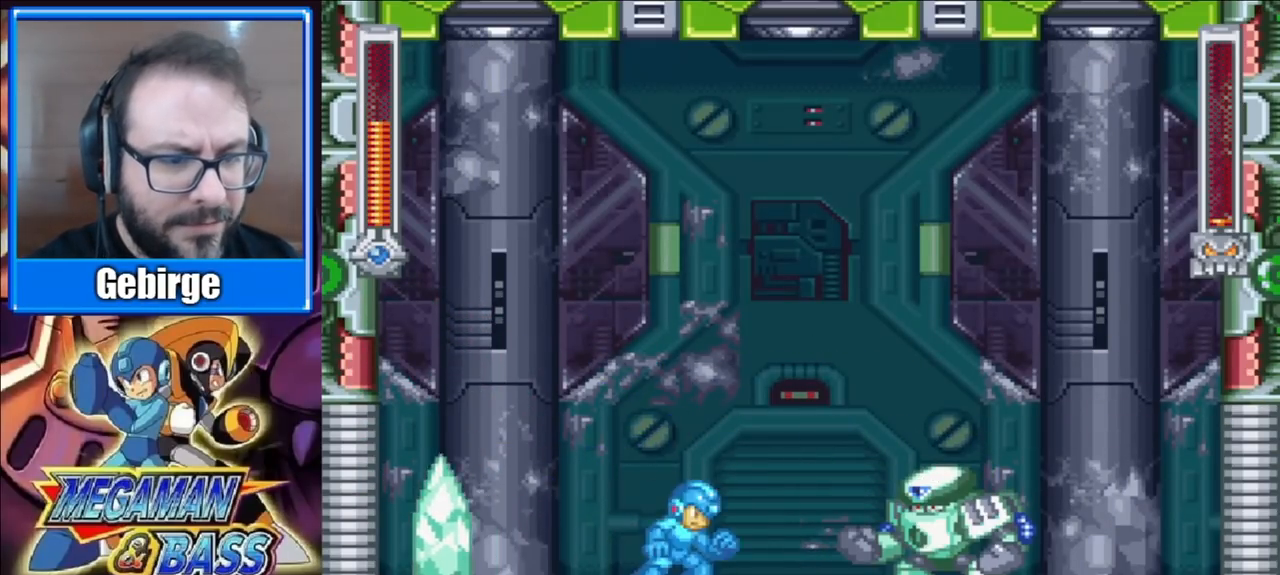
{"buttons": ["X", "DPAD_RIGHT"], "right_stick": "center", "events": [[33, "X", "up"], [83, "X", "down"], [150, "X", "up"], [200, "X", "down"], [250, "X", "up"], [300, "X", "down"]]}
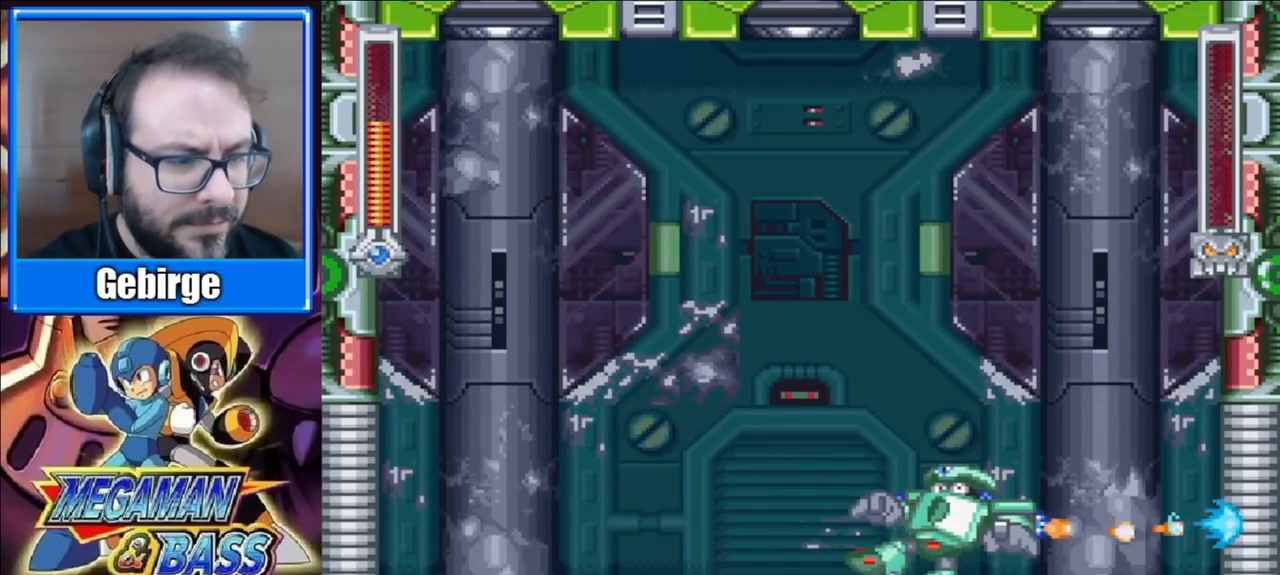
{"buttons": ["X", "DPAD_RIGHT"], "right_stick": "center", "events": []}
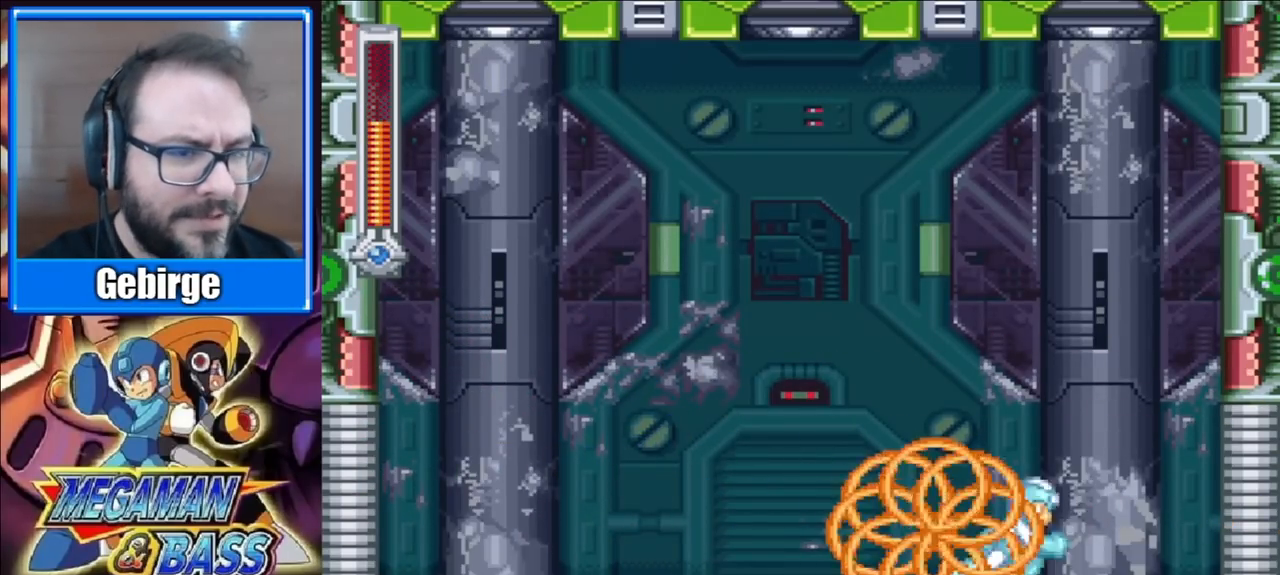
{"buttons": ["X", "DPAD_LEFT"], "right_stick": "center", "events": [[233, "DPAD_RIGHT", "up"], [300, "DPAD_LEFT", "down"]]}
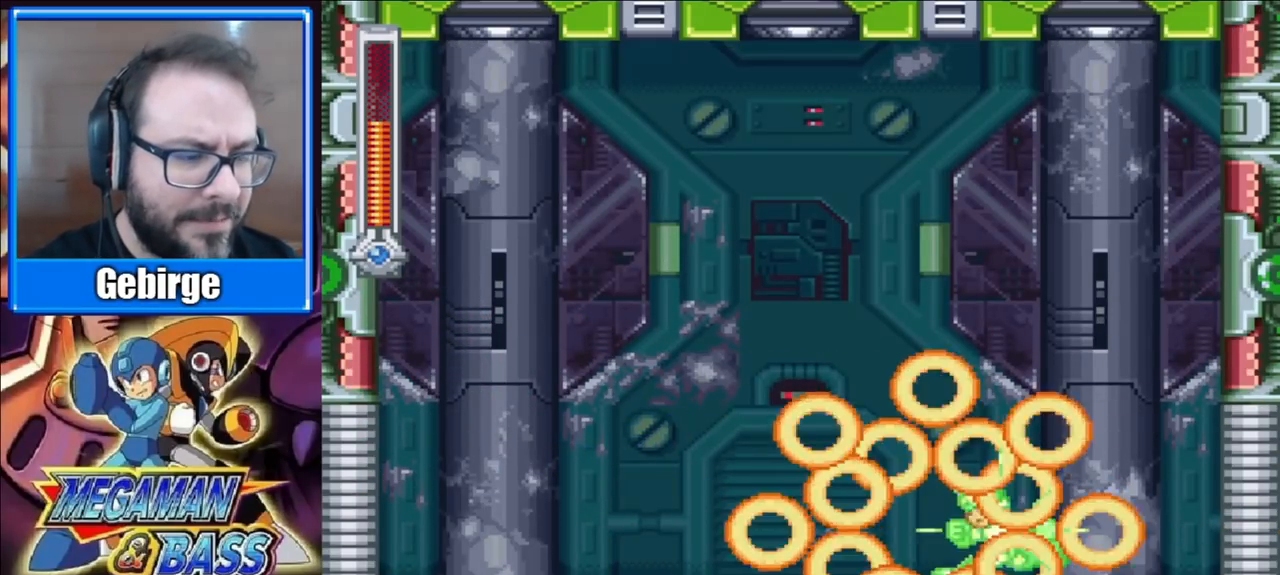
{"buttons": ["X", "DPAD_DOWN", "DPAD_RIGHT"], "right_stick": "center", "events": [[17, "DPAD_LEFT", "up"], [50, "DPAD_RIGHT", "down"], [67, "DPAD_DOWN", "down"], [150, "A", "down"], [483, "A", "up"]]}
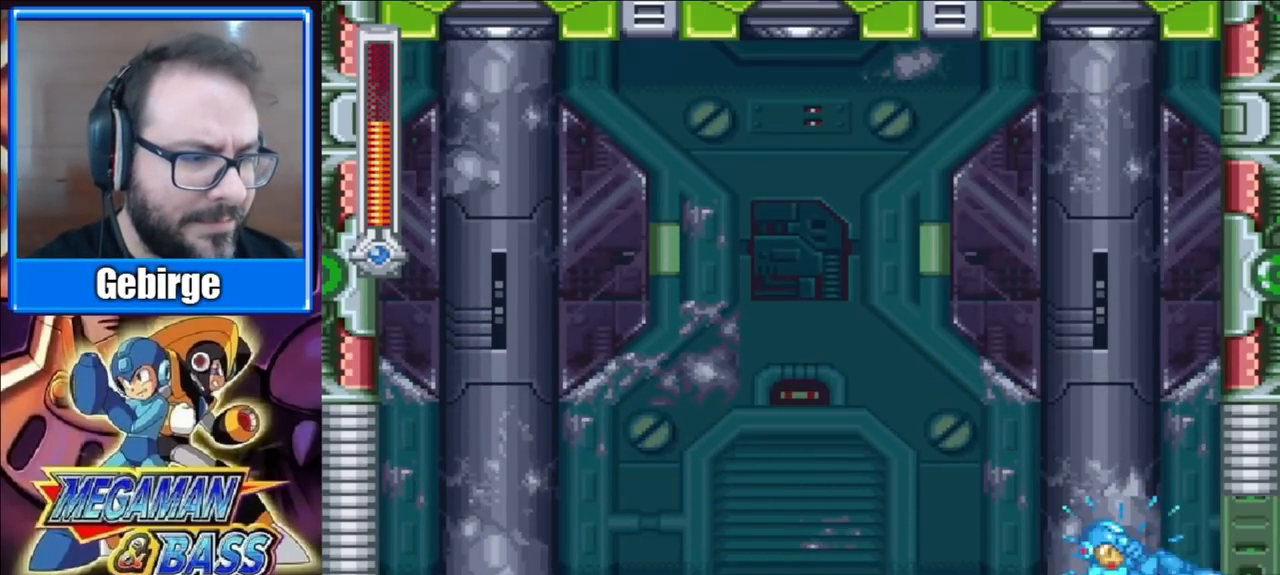
{"buttons": ["X", "DPAD_RIGHT"], "right_stick": "center", "events": [[200, "DPAD_DOWN", "up"], [267, "DPAD_RIGHT", "up"], [400, "DPAD_RIGHT", "down"]]}
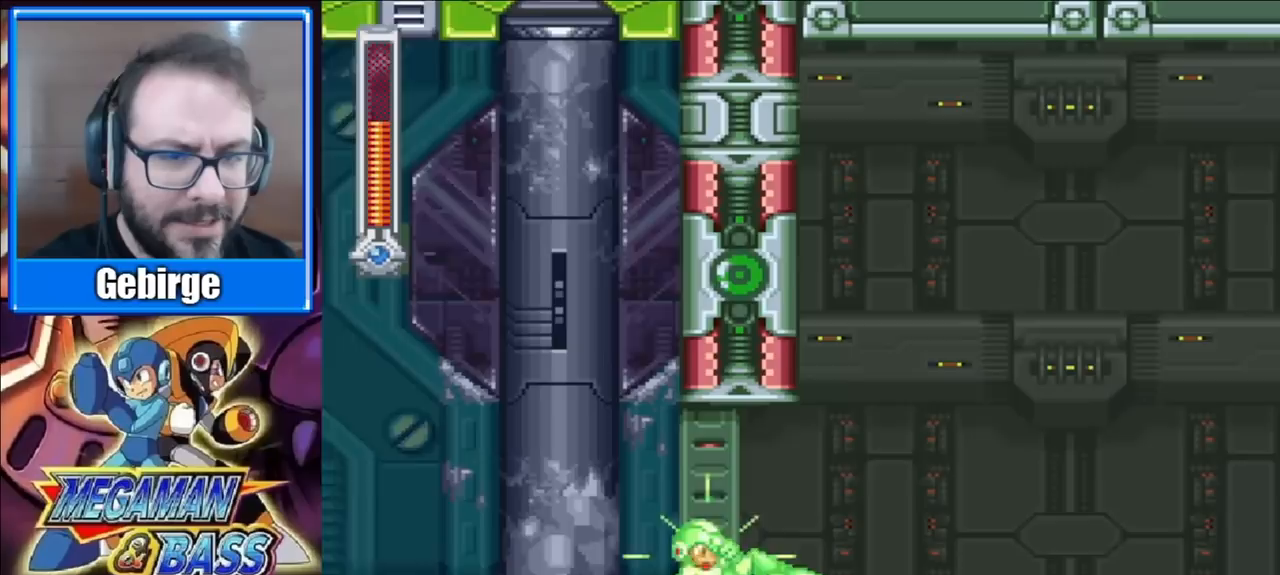
{"buttons": ["X", "DPAD_RIGHT"], "right_stick": "center", "events": []}
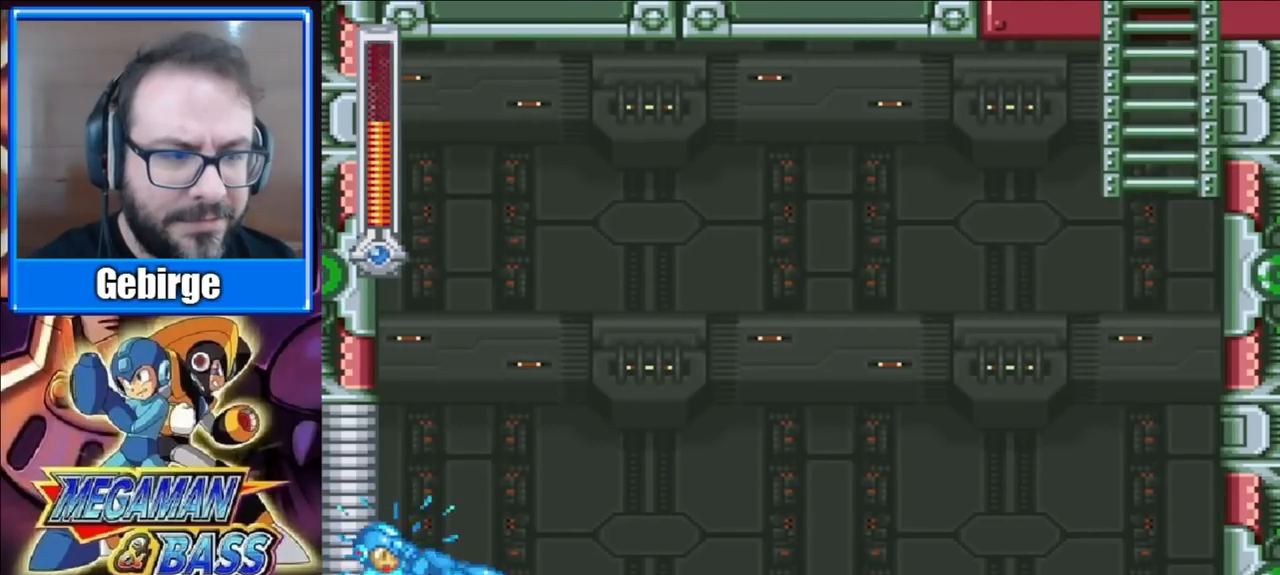
{"buttons": ["X", "DPAD_RIGHT"], "right_stick": "center", "events": []}
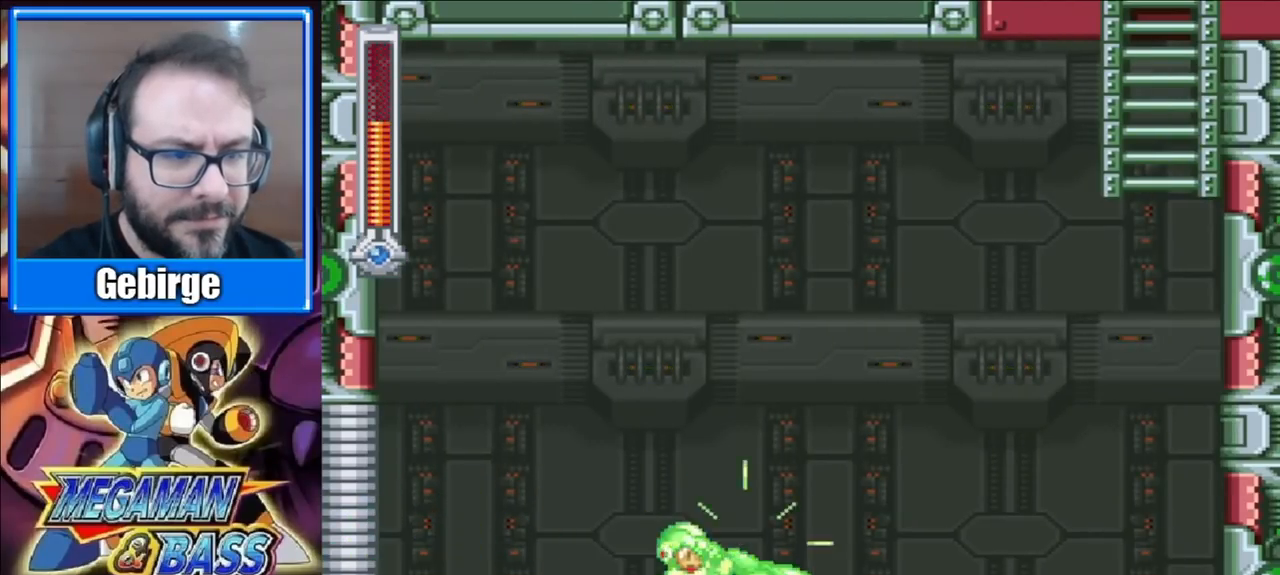
{"buttons": [], "right_stick": "center", "events": [[17, "DPAD_RIGHT", "up"], [17, "X", "up"]]}
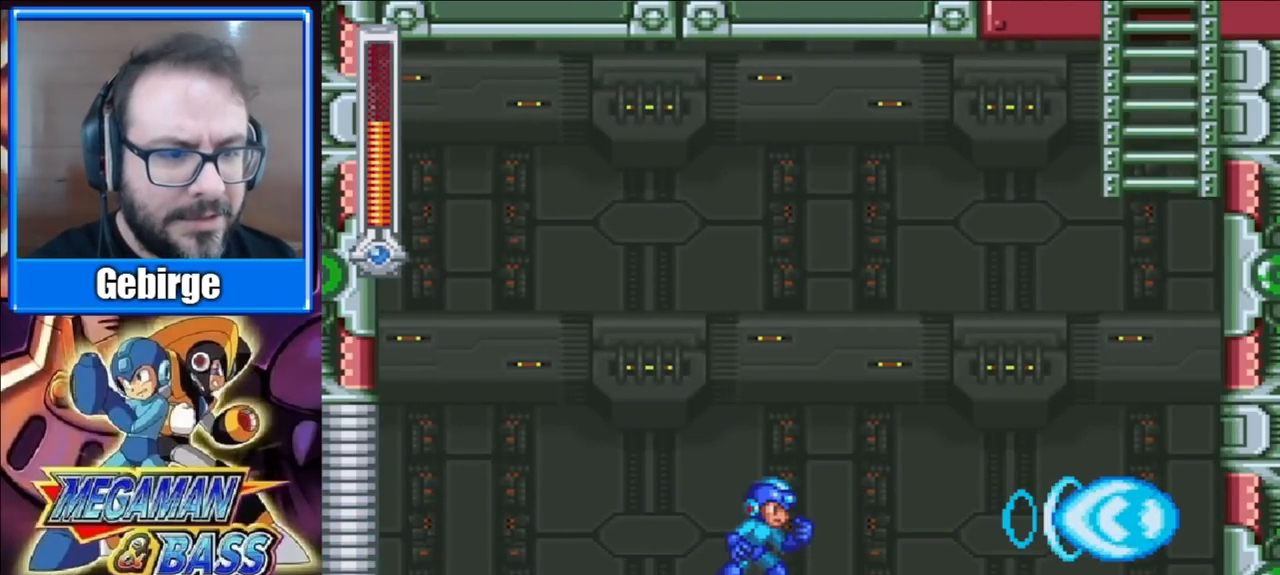
{"buttons": ["DPAD_RIGHT"], "right_stick": "center", "events": [[433, "DPAD_RIGHT", "down"]]}
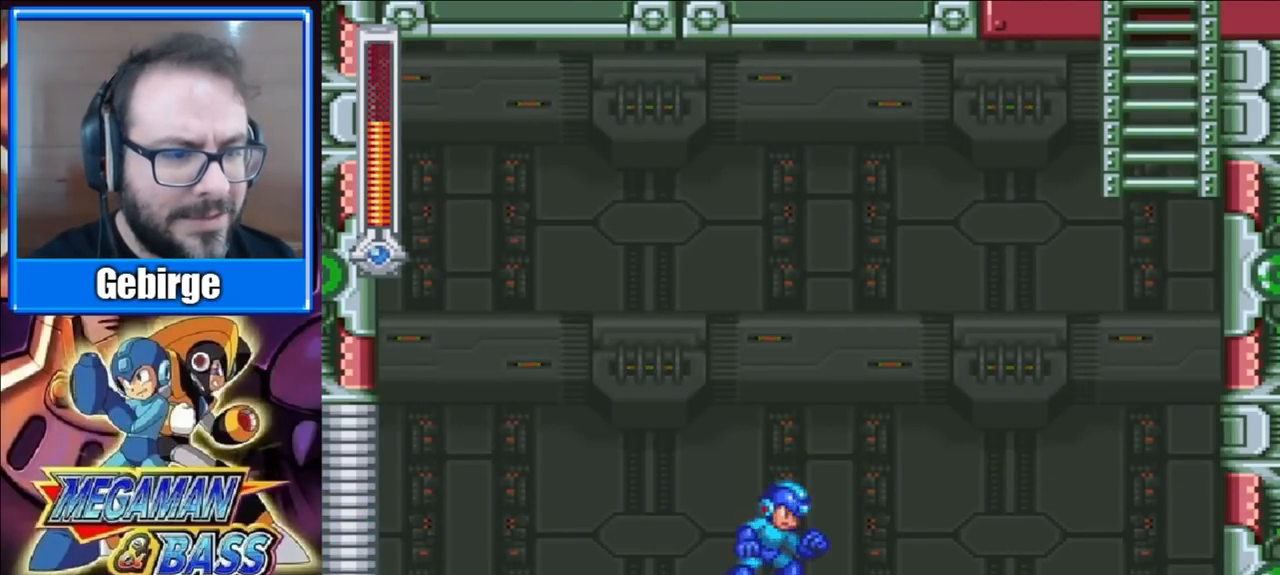
{"buttons": [], "right_stick": "center", "events": [[300, "DPAD_RIGHT", "up"]]}
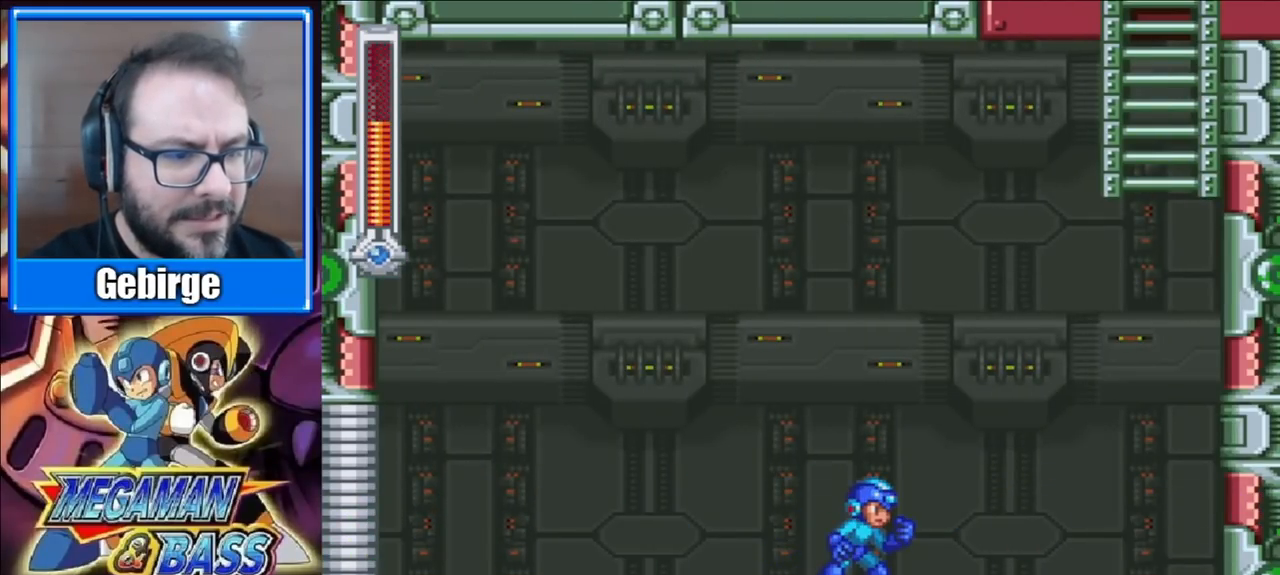
{"buttons": [], "right_stick": "center", "events": []}
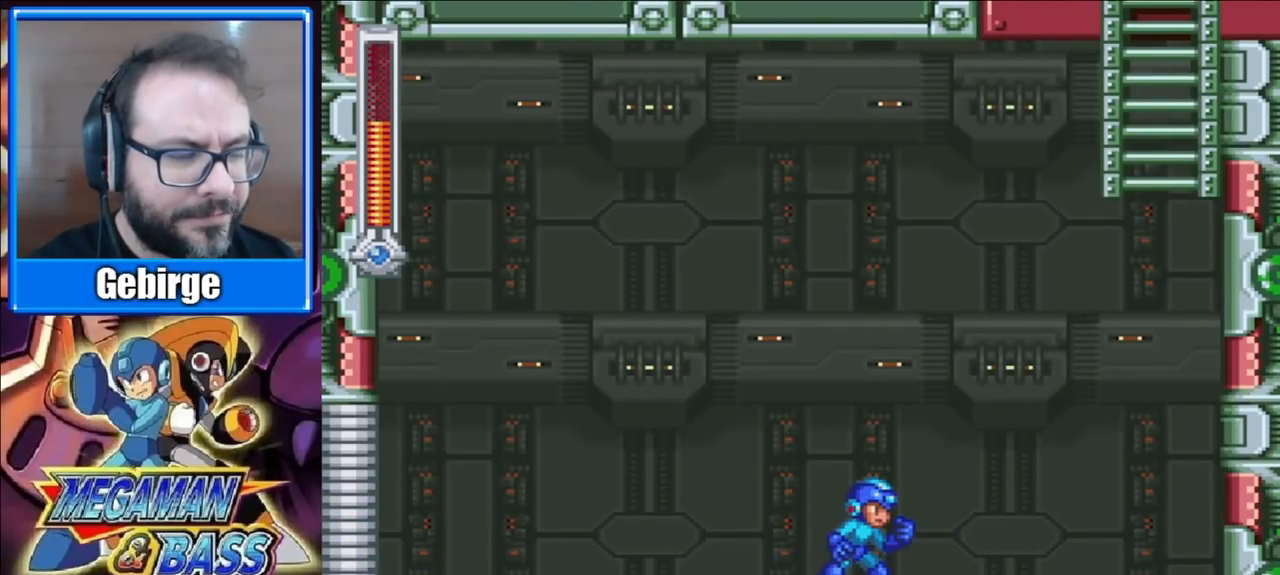
{"buttons": [], "right_stick": "center", "events": []}
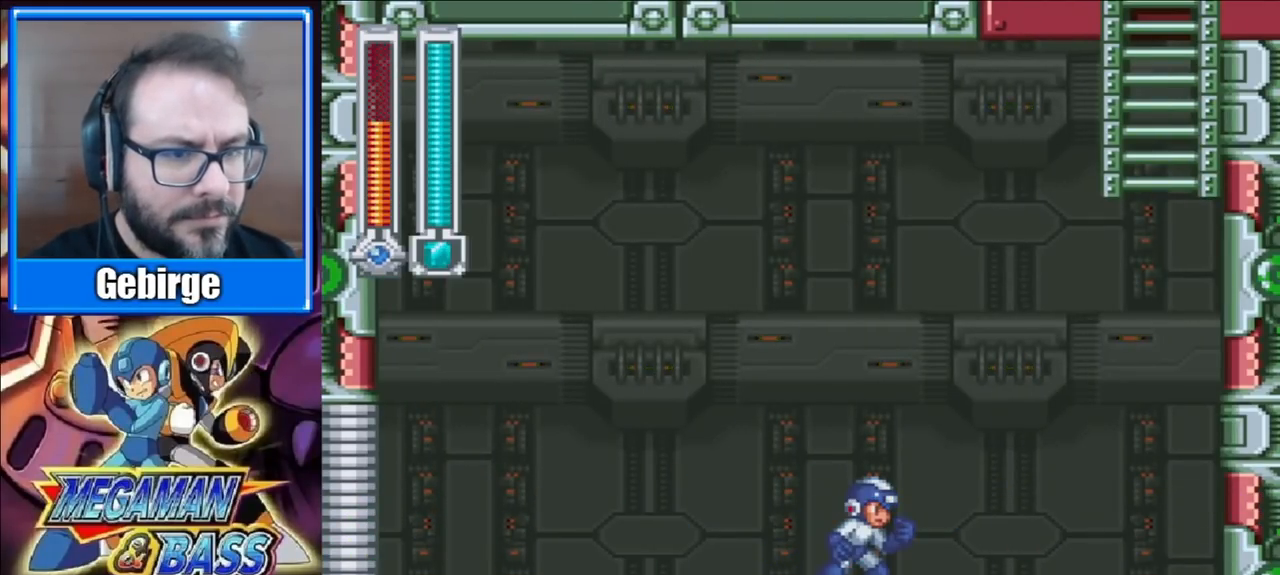
{"buttons": [], "right_stick": "center", "events": []}
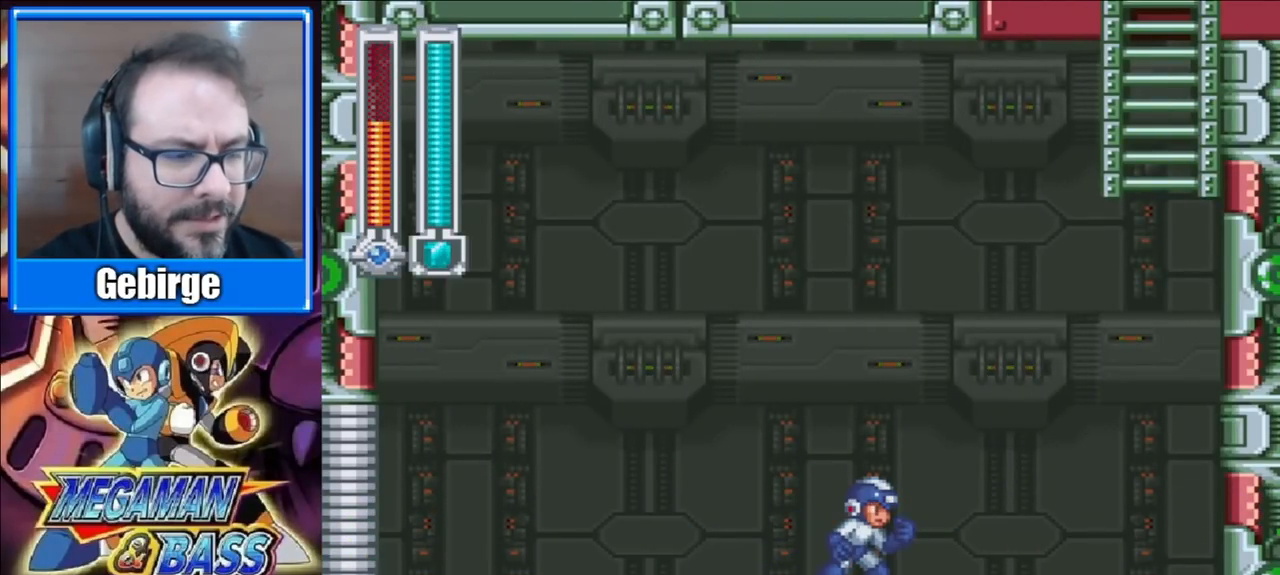
{"buttons": [], "right_stick": "center", "events": []}
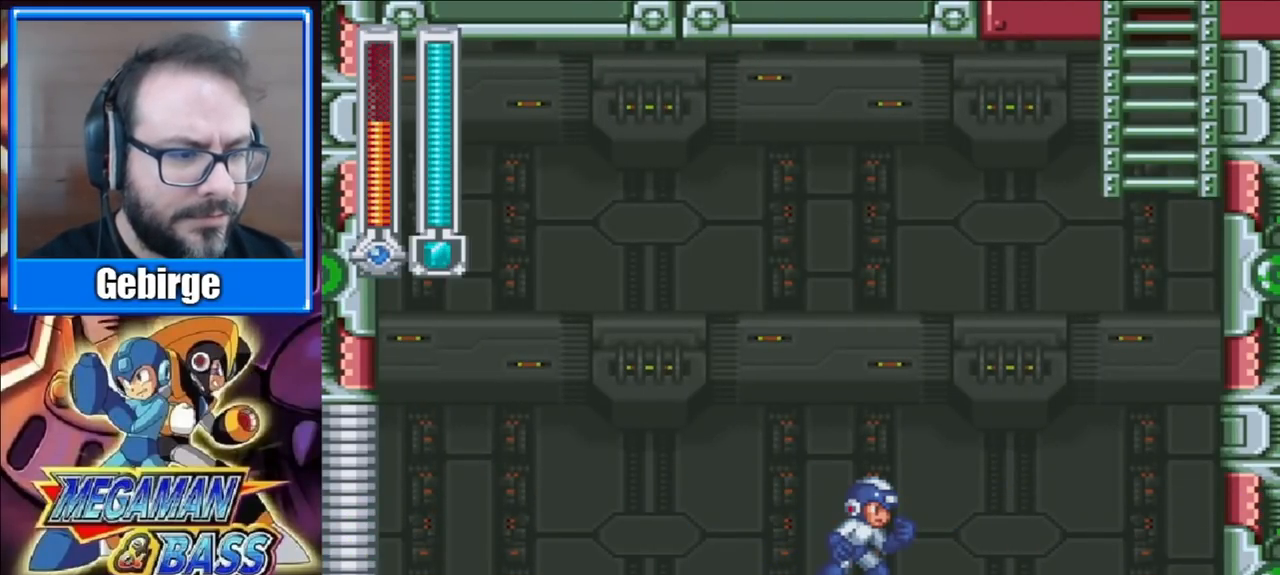
{"buttons": [], "right_stick": "center", "events": []}
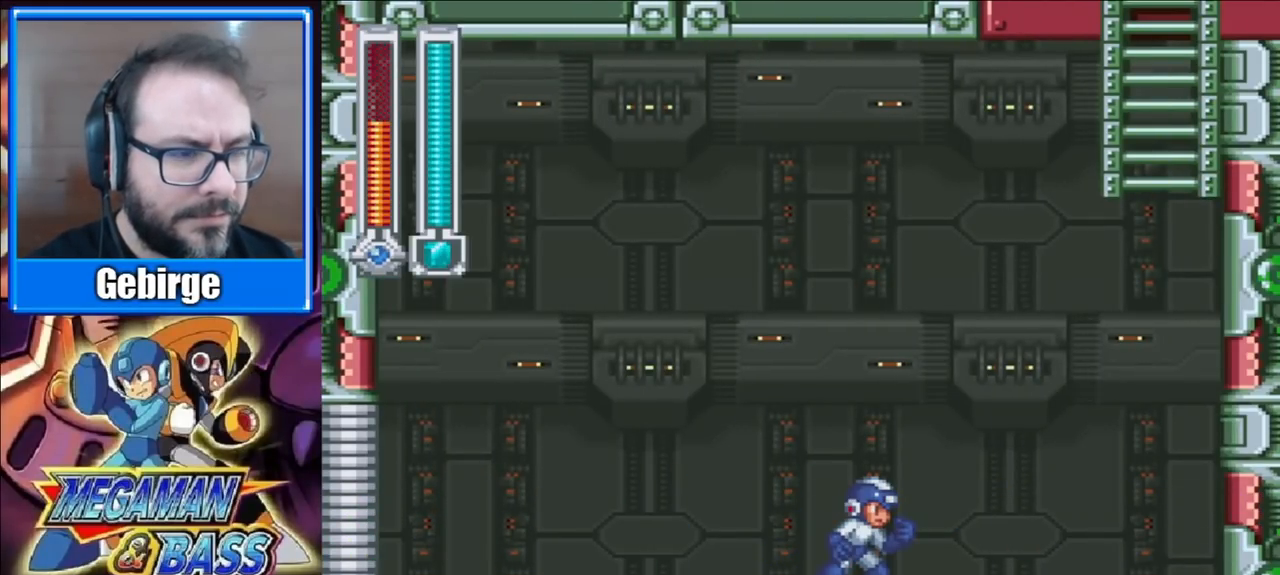
{"buttons": [], "right_stick": "center", "events": []}
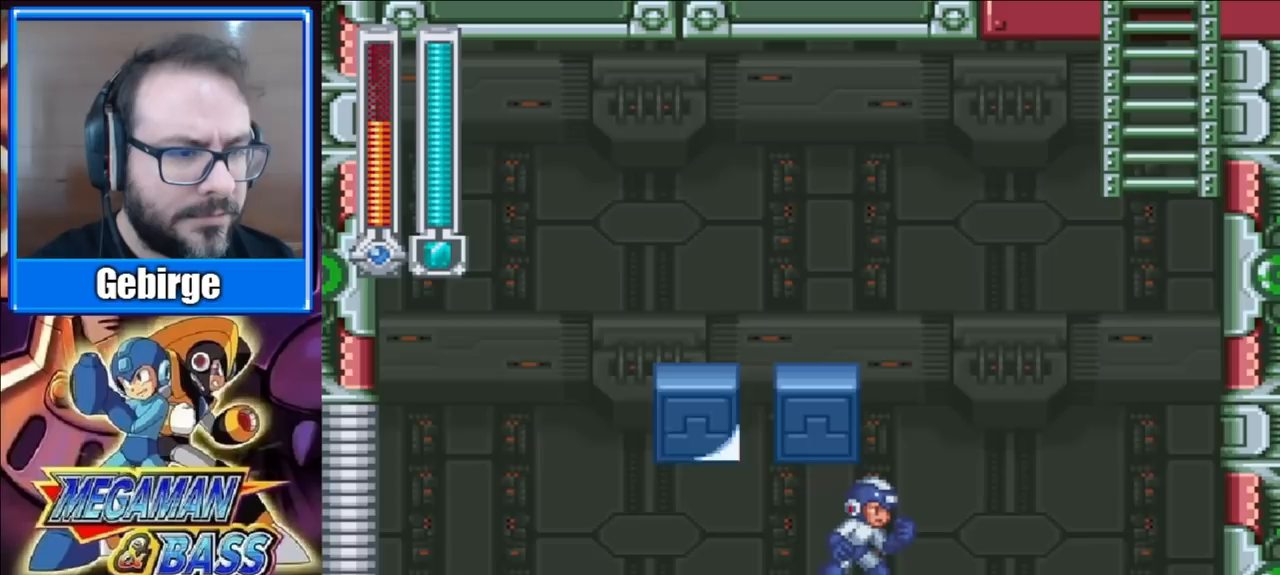
{"buttons": ["DPAD_RIGHT"], "right_stick": "center", "events": [[450, "DPAD_RIGHT", "down"]]}
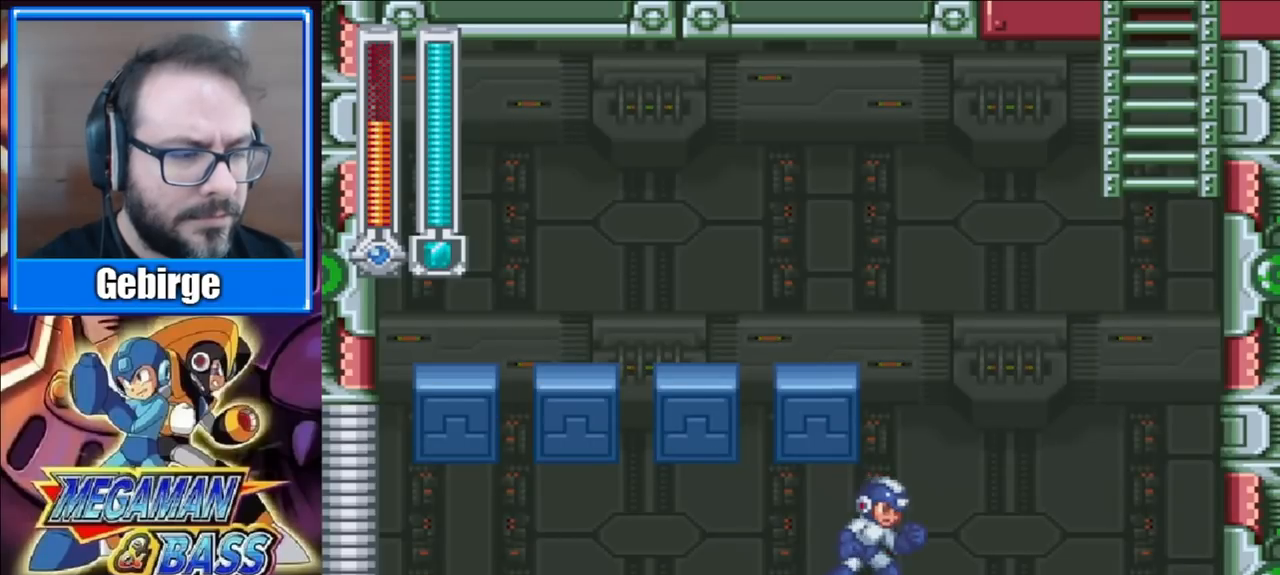
{"buttons": [], "right_stick": "center", "events": [[33, "DPAD_RIGHT", "up"], [400, "X", "down"], [500, "X", "up"]]}
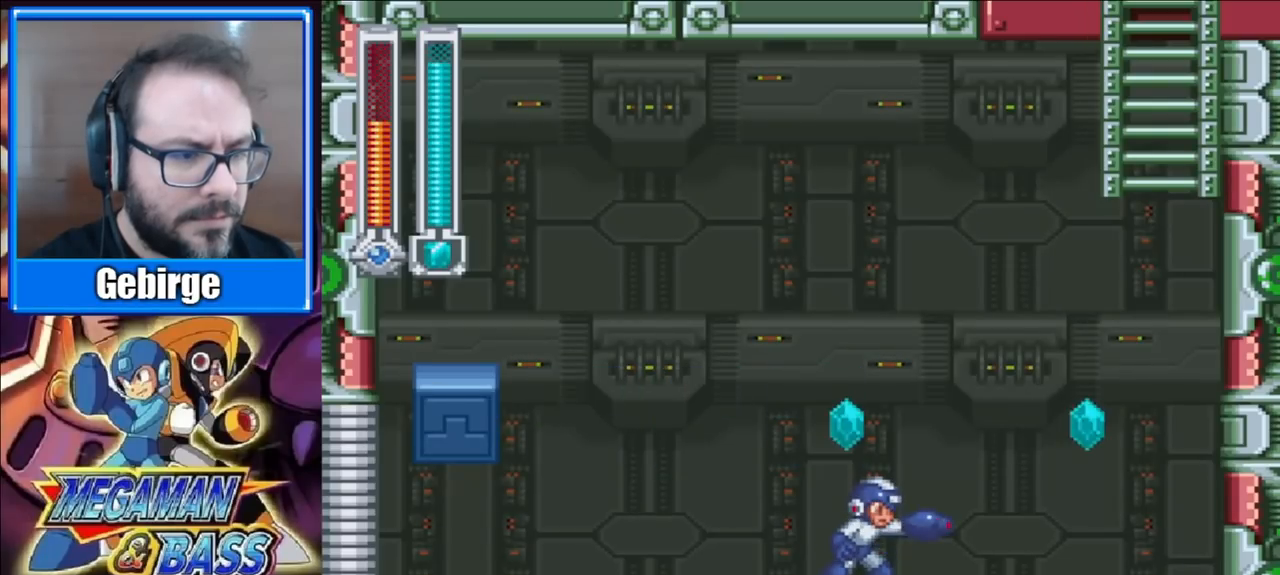
{"buttons": [], "right_stick": "center", "events": []}
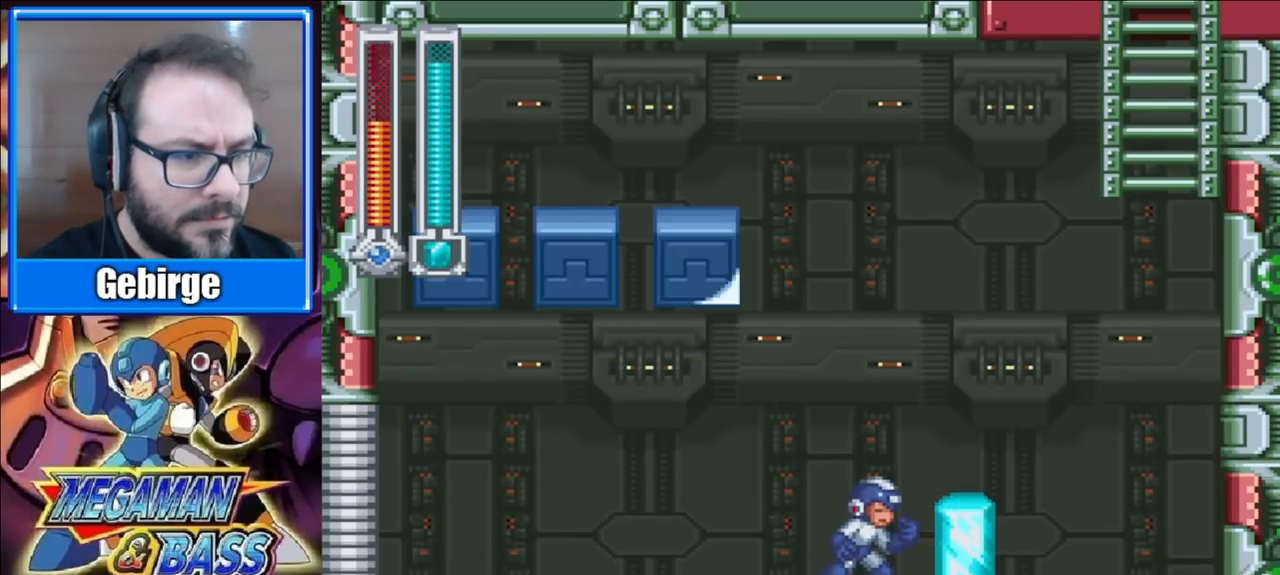
{"buttons": [], "right_stick": "center", "events": [[17, "A", "down"], [33, "DPAD_RIGHT", "down"], [217, "A", "up"], [450, "DPAD_RIGHT", "up"]]}